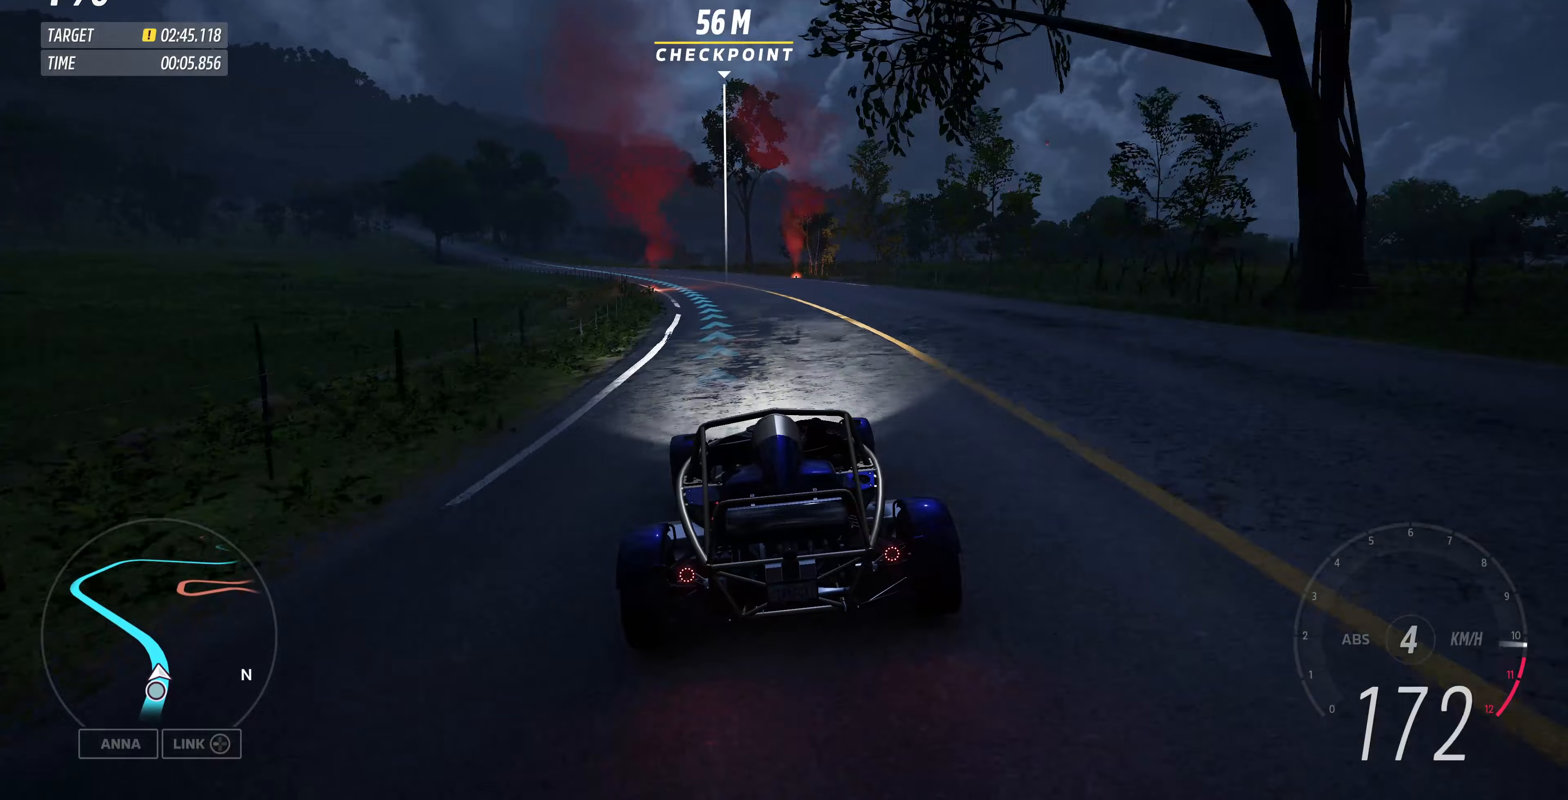
Gameplay with a controller (PlayStation layout); each line is a JSON object with the inputs held at the frame after it (dt_ms = milliseconds from this image to that frame). "events" lists button and stick changes between this image and that frame as [ms after this image, input, new state], when the widget could be followed in between.
{"dt_ms": 333, "buttons": ["R2"], "left_stick": "up-left", "right_stick": "center", "events": []}
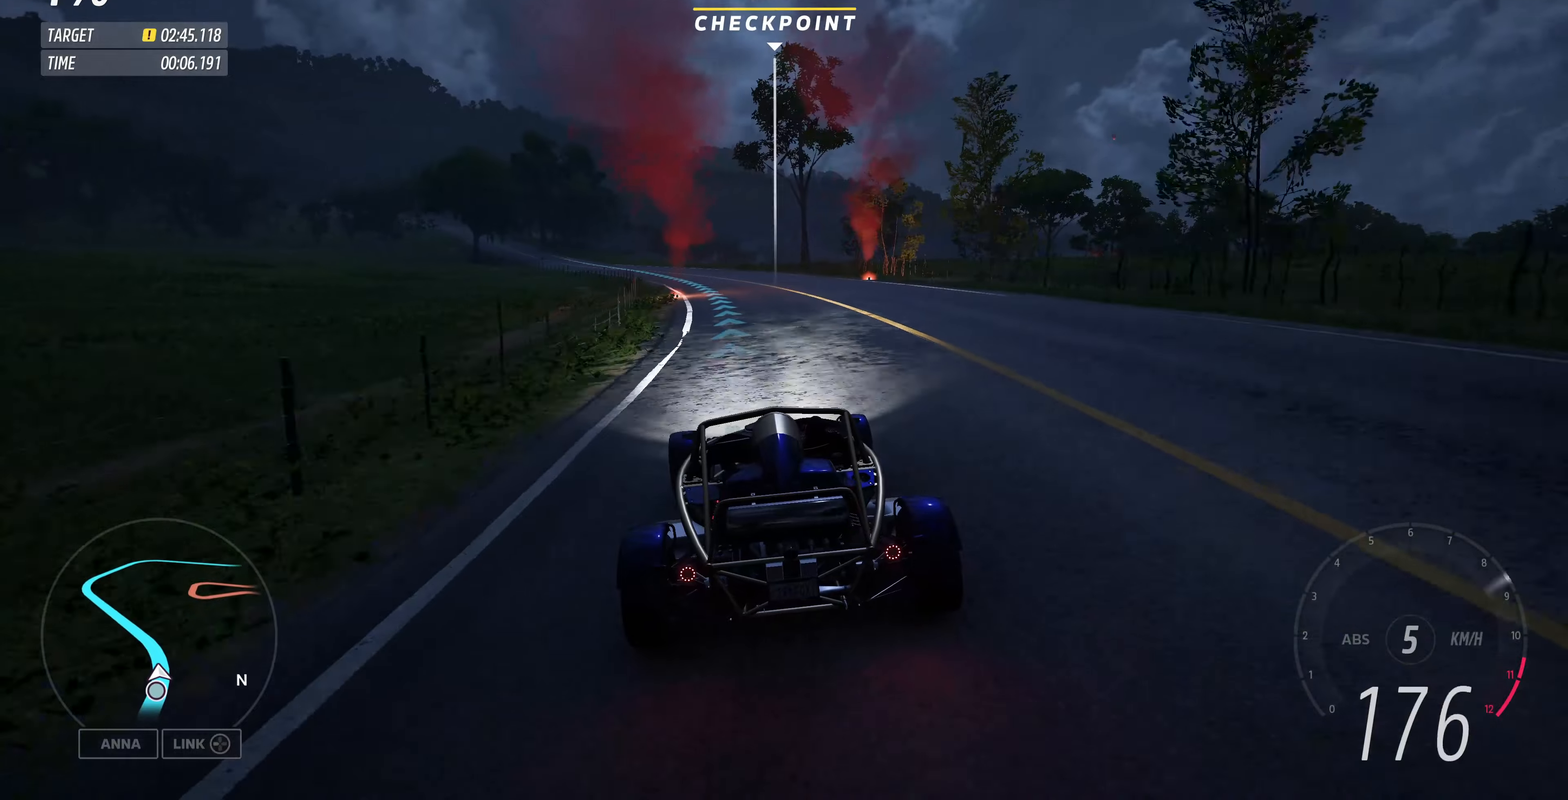
{"dt_ms": 500, "buttons": ["R2"], "left_stick": "up", "right_stick": "center", "events": [[500, "left_stick", "up"]]}
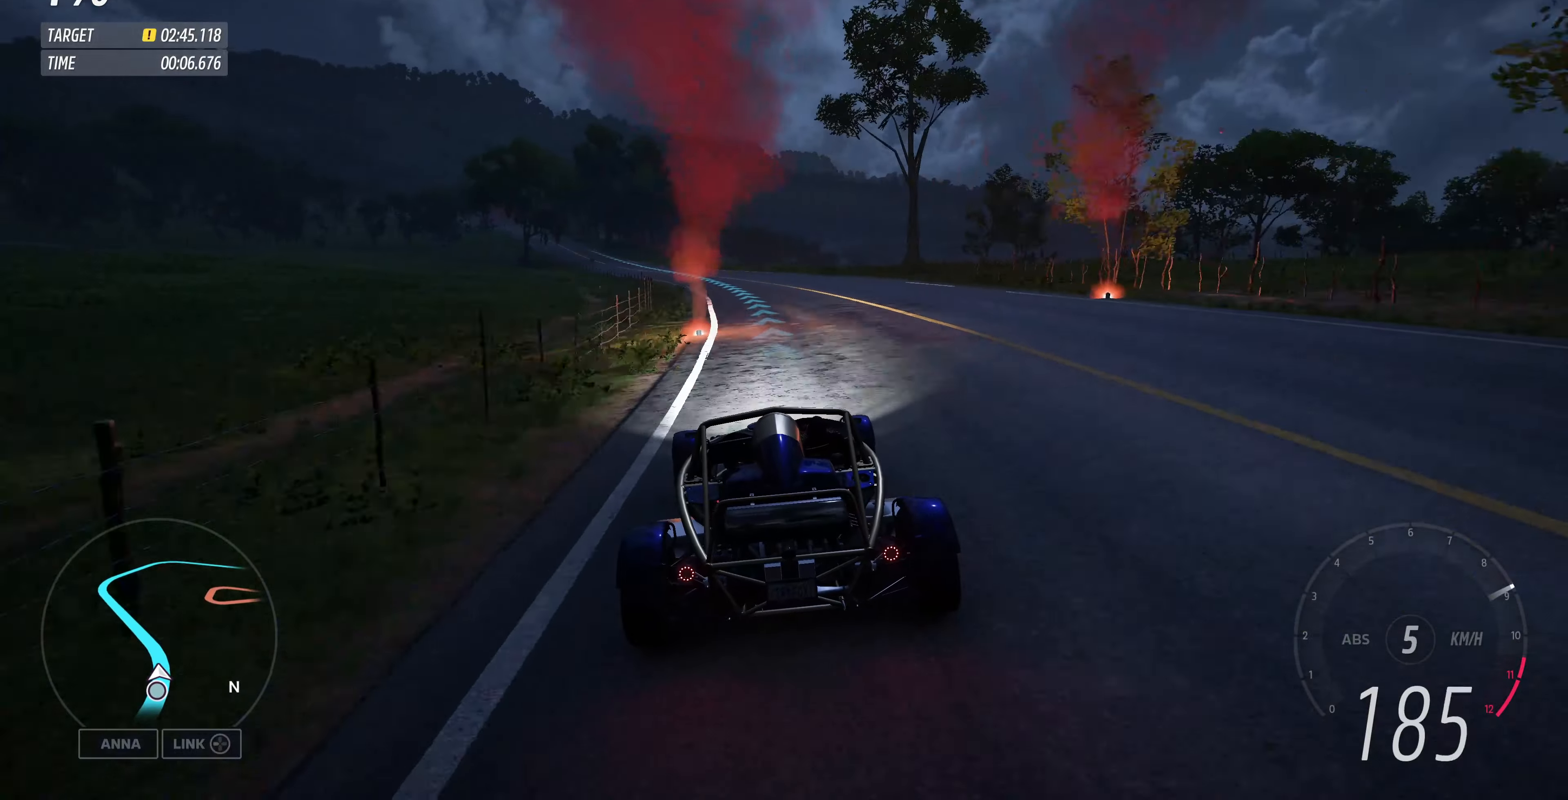
{"dt_ms": 500, "buttons": ["R2"], "left_stick": "up", "right_stick": "center", "events": []}
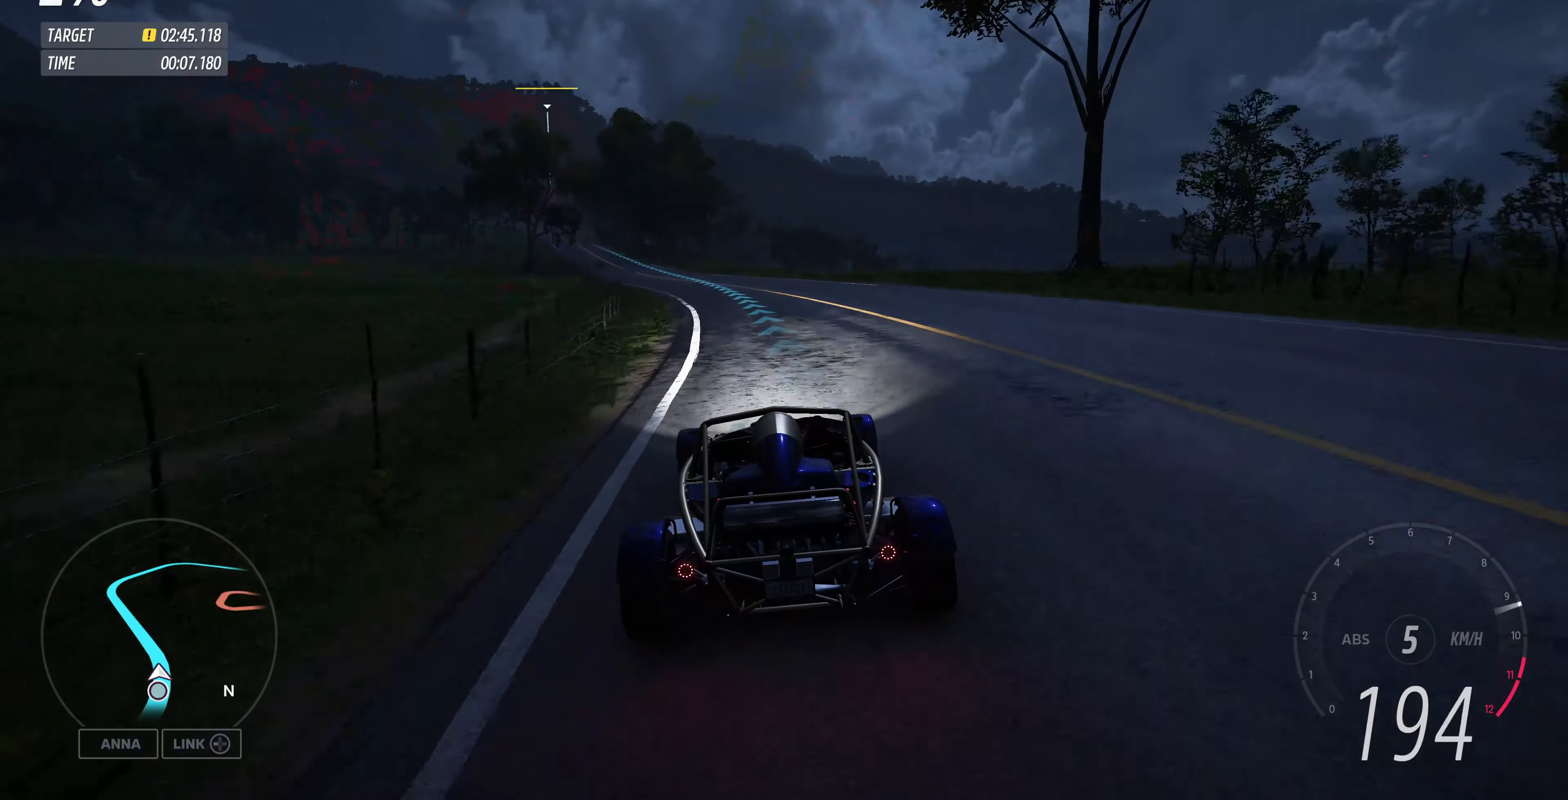
{"dt_ms": 500, "buttons": ["R2"], "left_stick": "up", "right_stick": "center", "events": []}
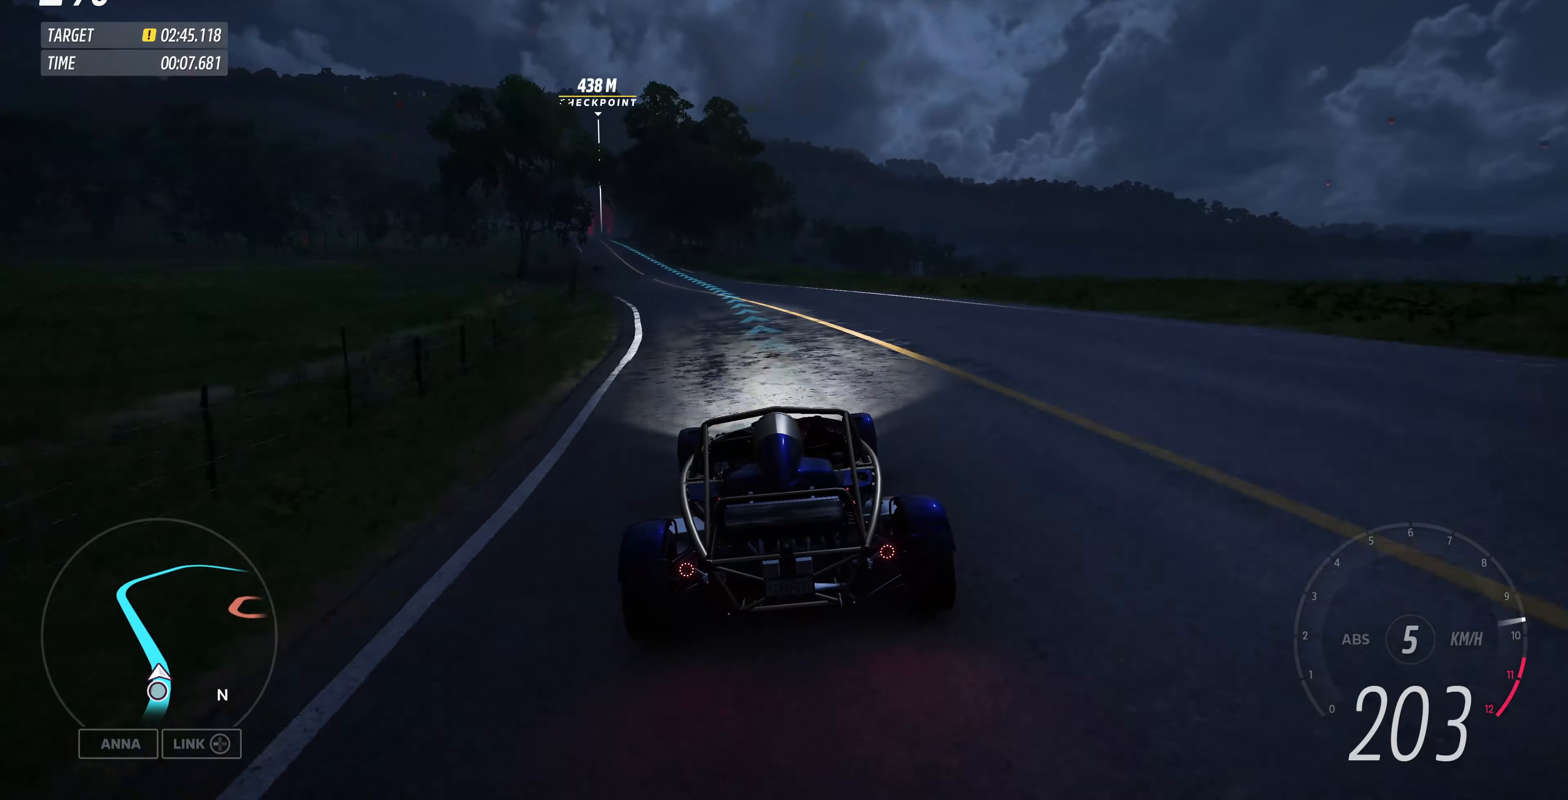
{"dt_ms": 500, "buttons": ["R2"], "left_stick": "up", "right_stick": "center", "events": []}
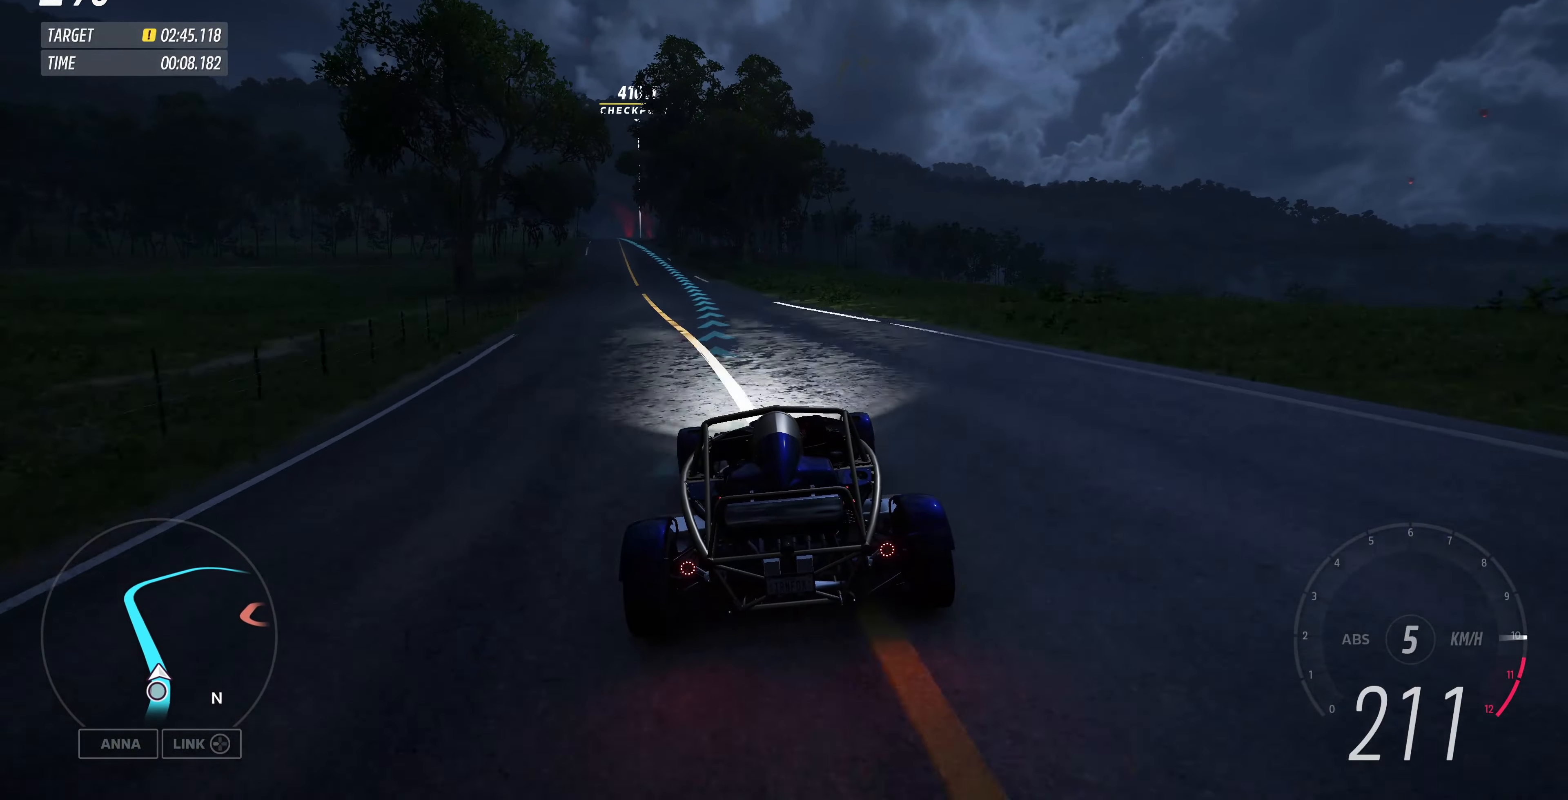
{"dt_ms": 500, "buttons": ["R2"], "left_stick": "up", "right_stick": "center", "events": []}
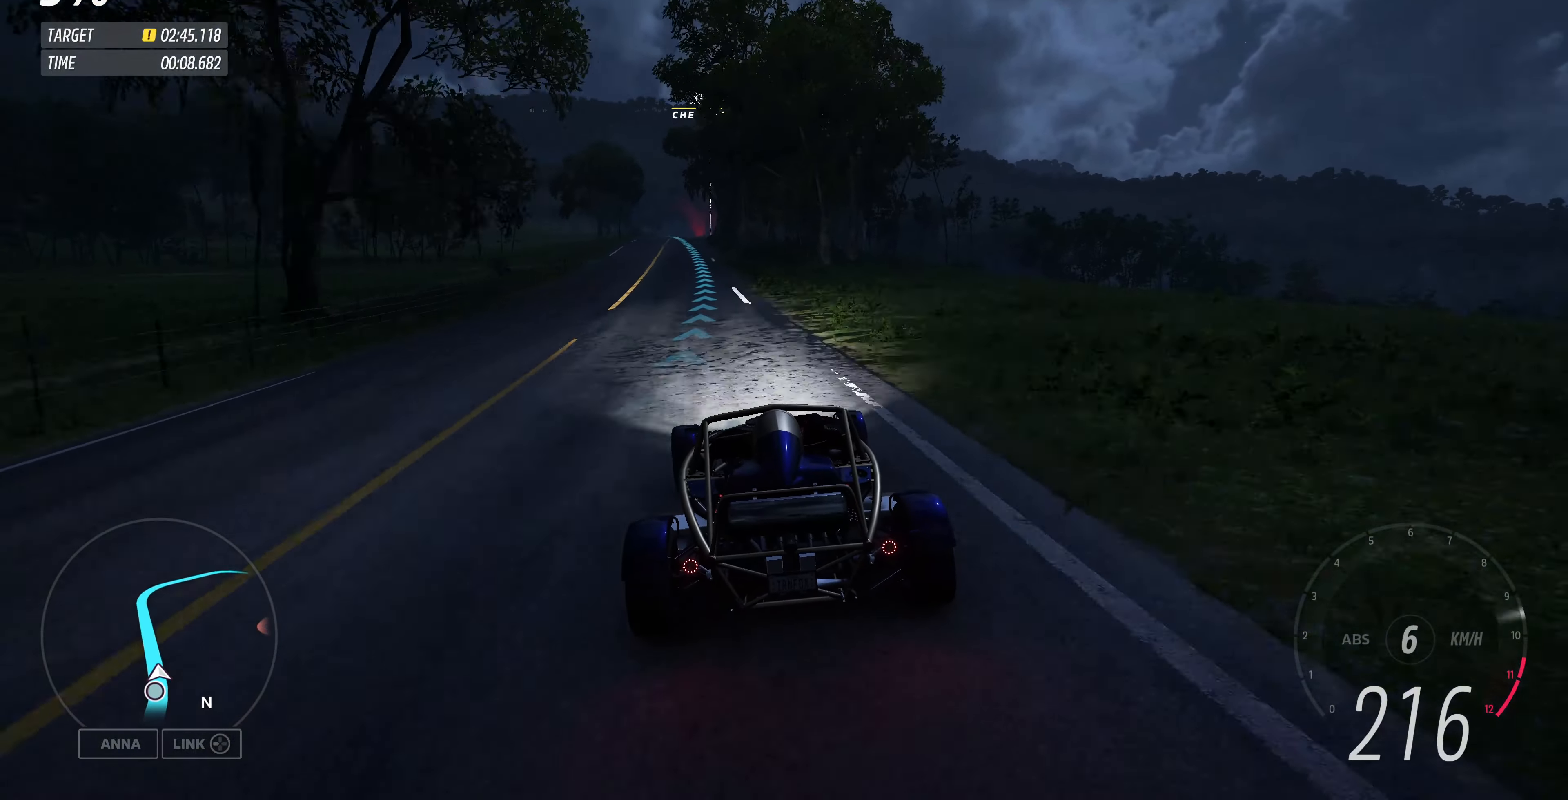
{"dt_ms": 500, "buttons": ["R2"], "left_stick": "center", "right_stick": "center", "events": [[367, "left_stick", "center"]]}
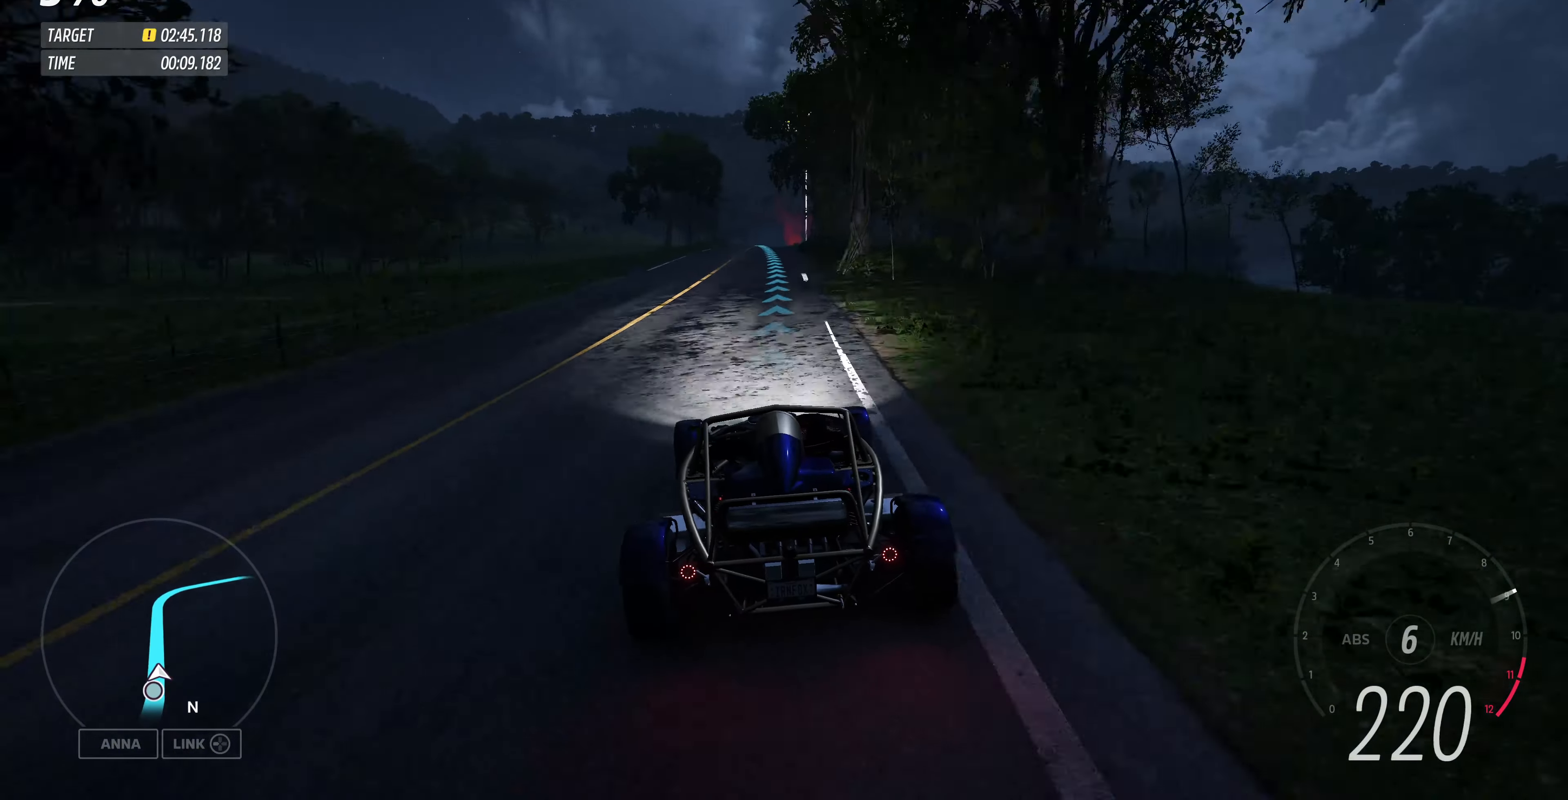
{"dt_ms": 500, "buttons": ["R2"], "left_stick": "center", "right_stick": "center", "events": [[200, "left_stick", "right"], [367, "left_stick", "center"]]}
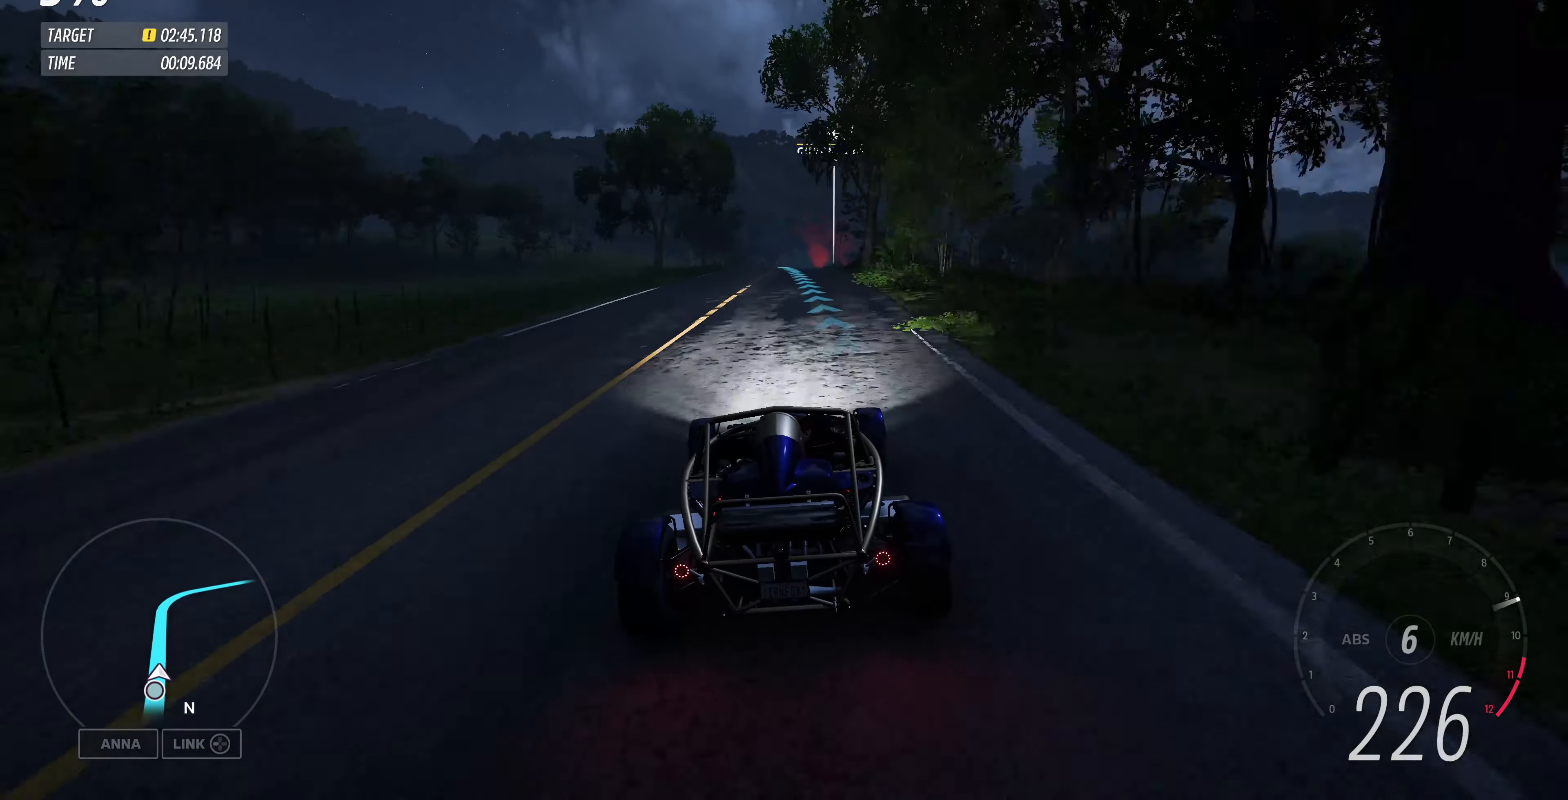
{"dt_ms": 500, "buttons": ["R2"], "left_stick": "center", "right_stick": "center", "events": [[100, "left_stick", "left"], [167, "left_stick", "center"], [334, "left_stick", "left"], [434, "left_stick", "center"]]}
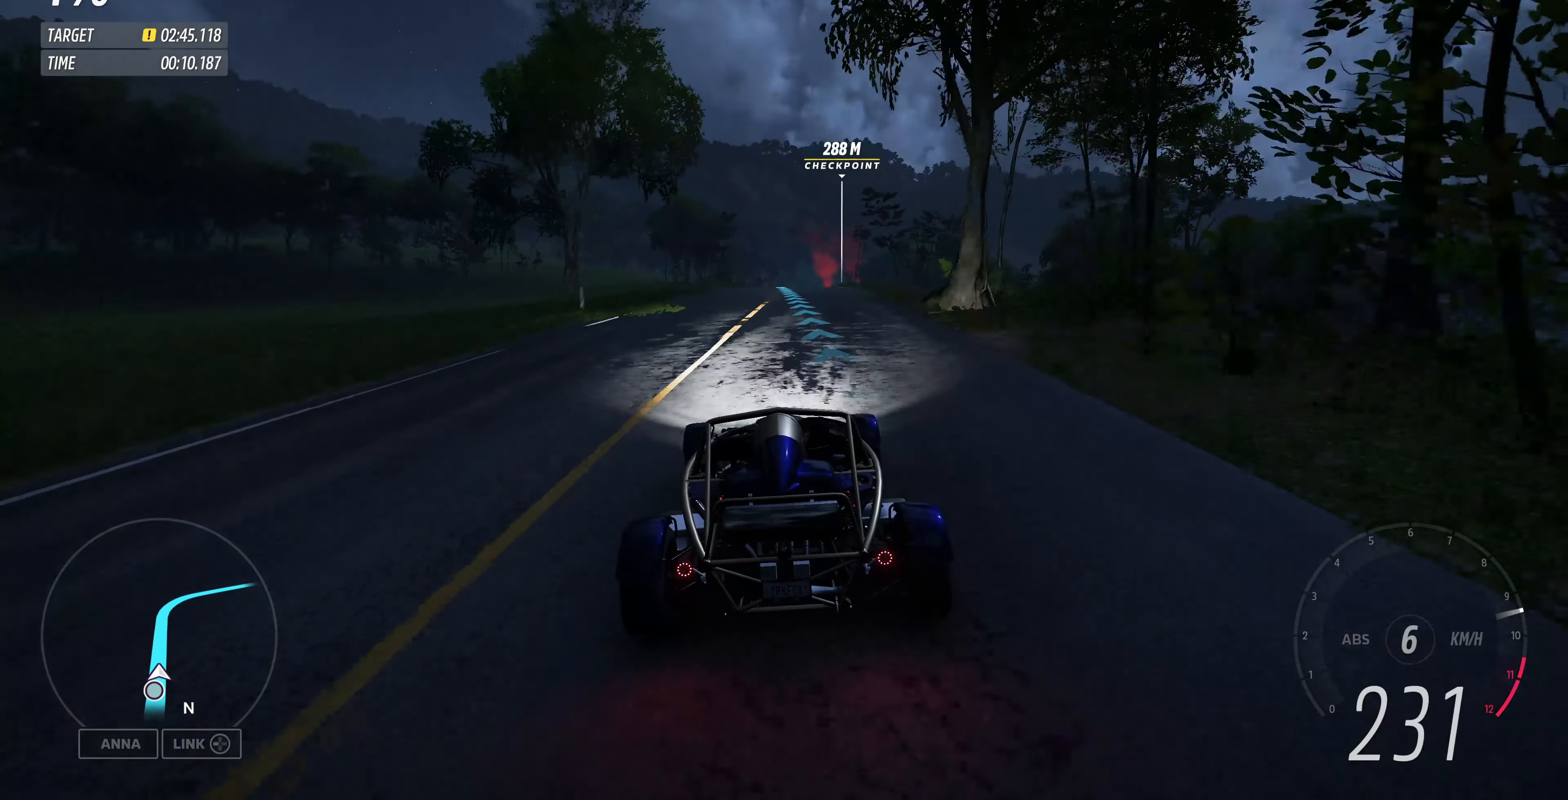
{"dt_ms": 500, "buttons": ["R2"], "left_stick": "center", "right_stick": "center", "events": []}
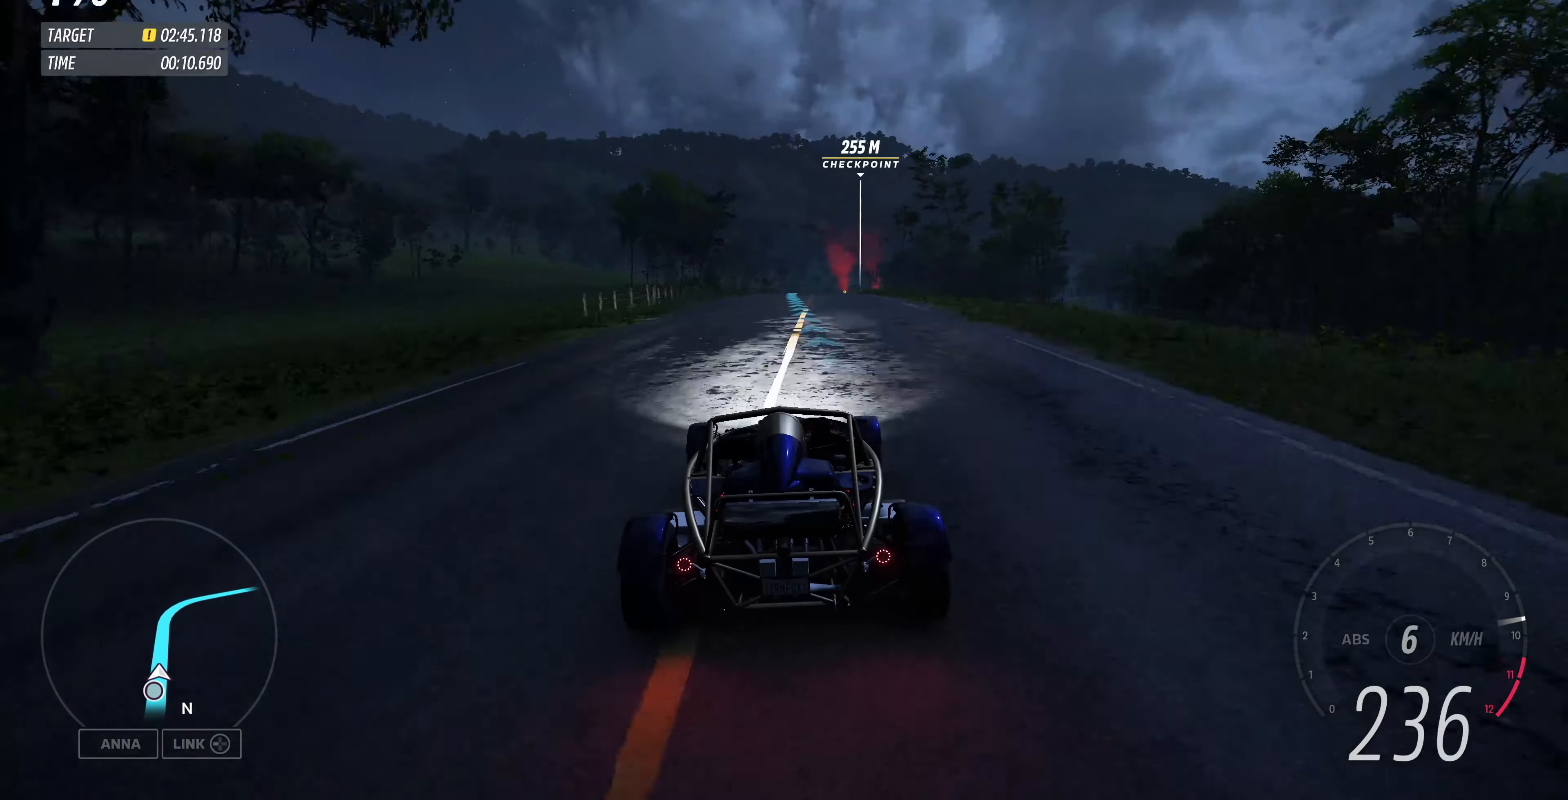
{"dt_ms": 500, "buttons": ["R2"], "left_stick": "up", "right_stick": "center", "events": [[334, "left_stick", "up"]]}
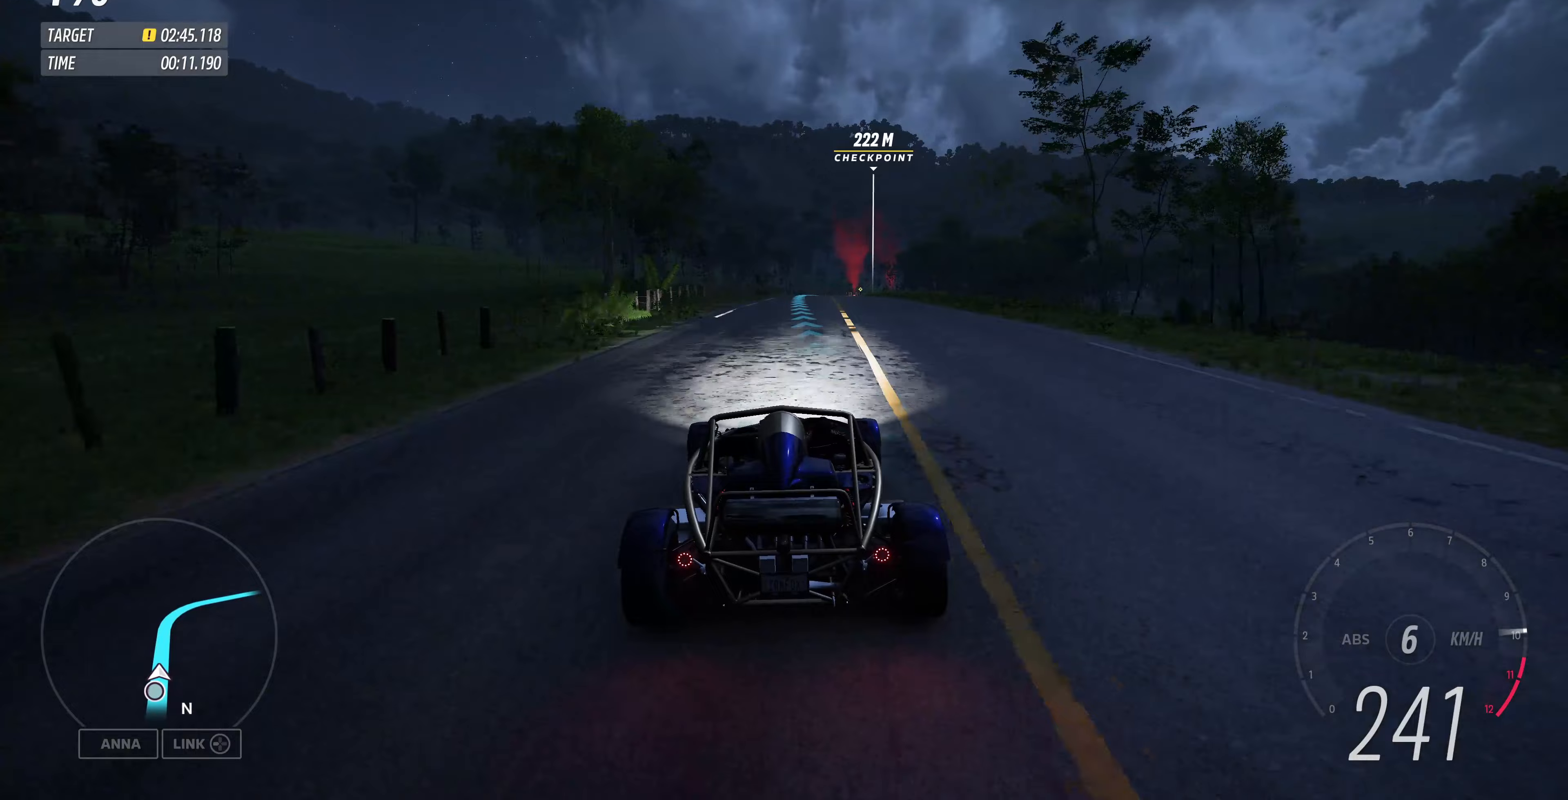
{"dt_ms": 500, "buttons": ["R2"], "left_stick": "up", "right_stick": "center", "events": []}
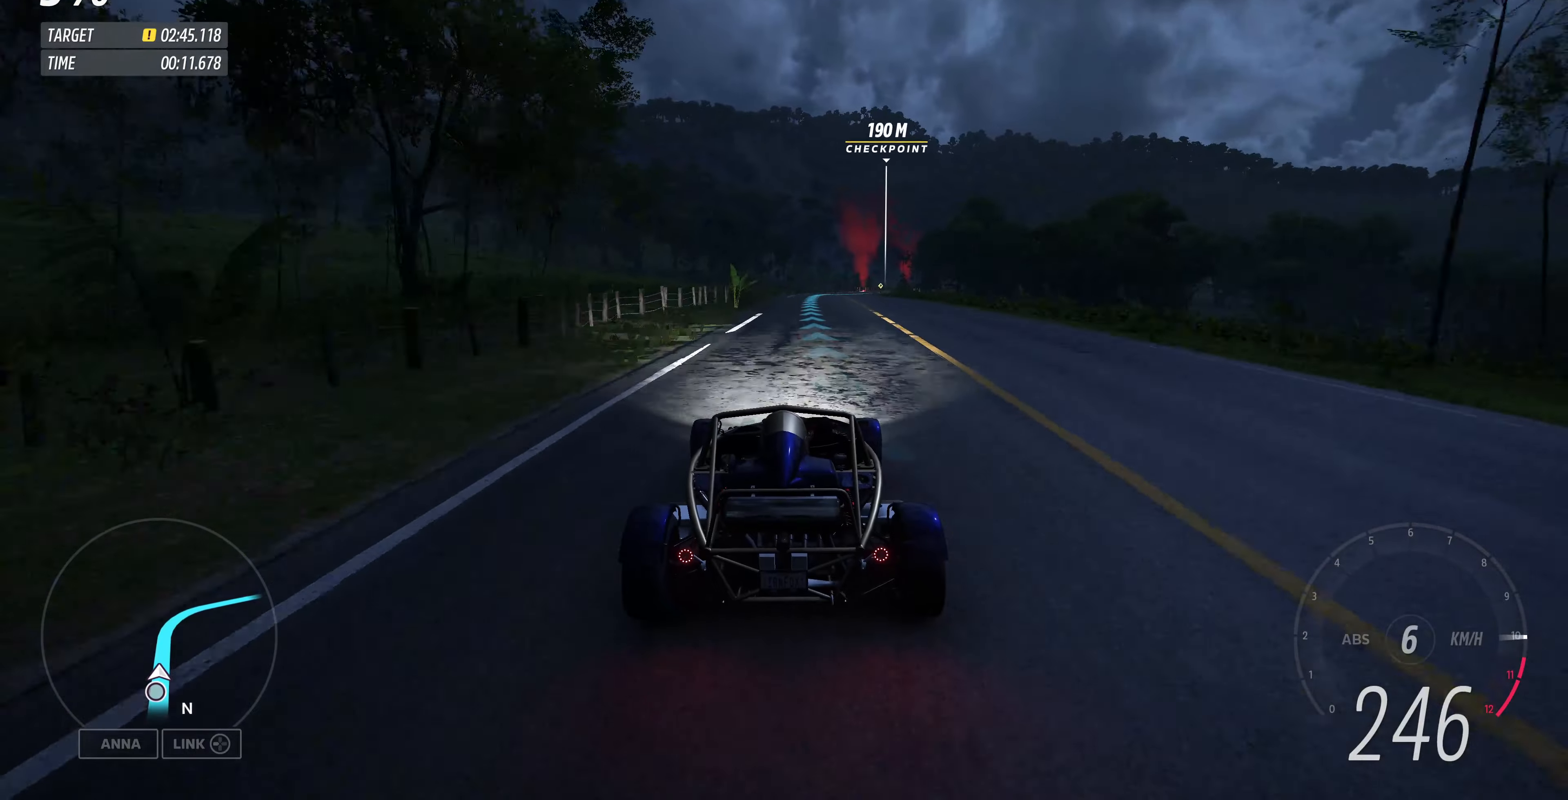
{"dt_ms": 500, "buttons": ["R2"], "left_stick": "up-right", "right_stick": "center", "events": [[433, "left_stick", "up-right"]]}
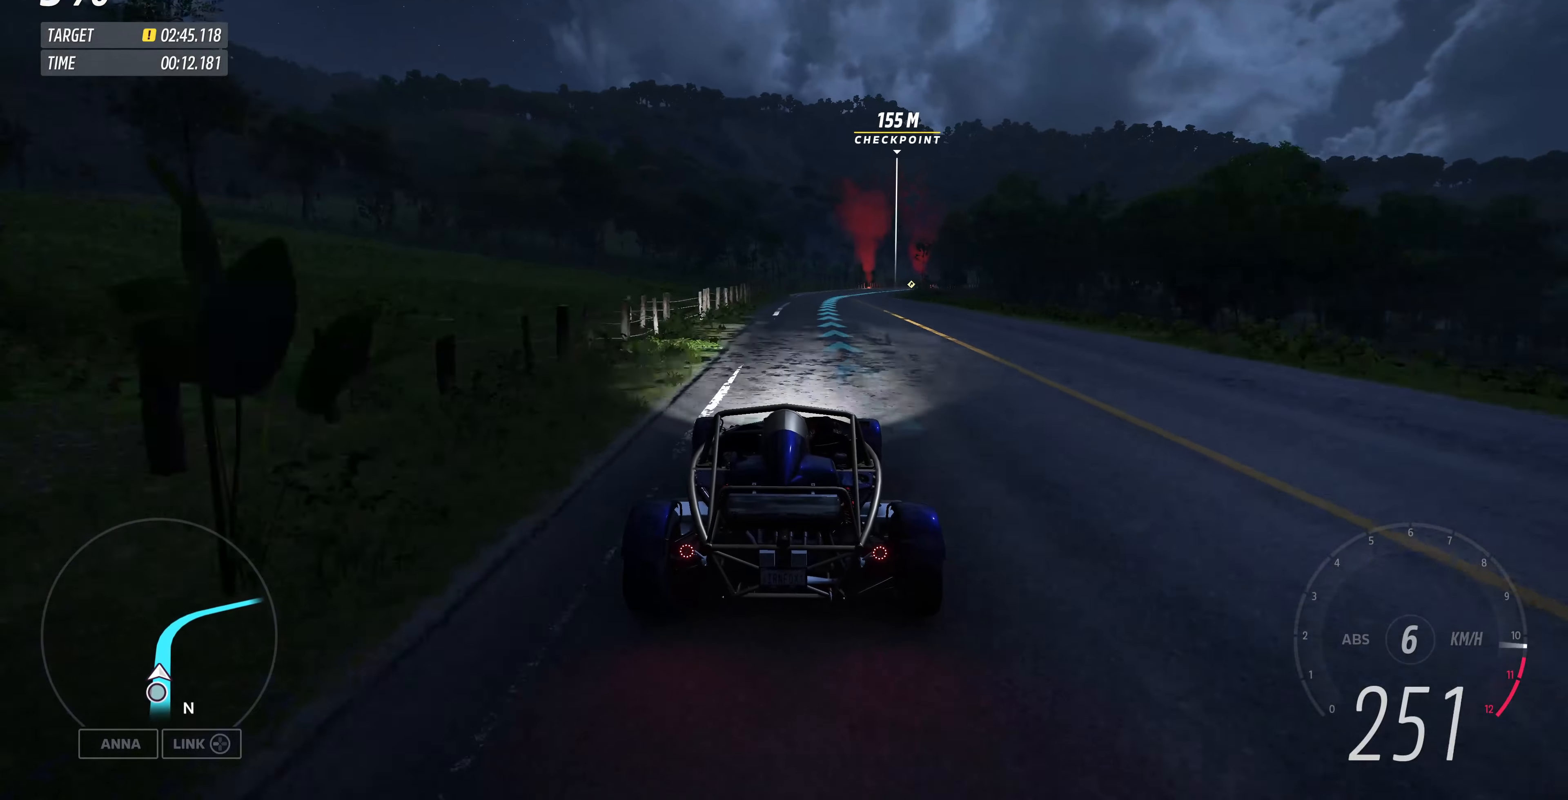
{"dt_ms": 500, "buttons": ["R2"], "left_stick": "up-right", "right_stick": "center", "events": []}
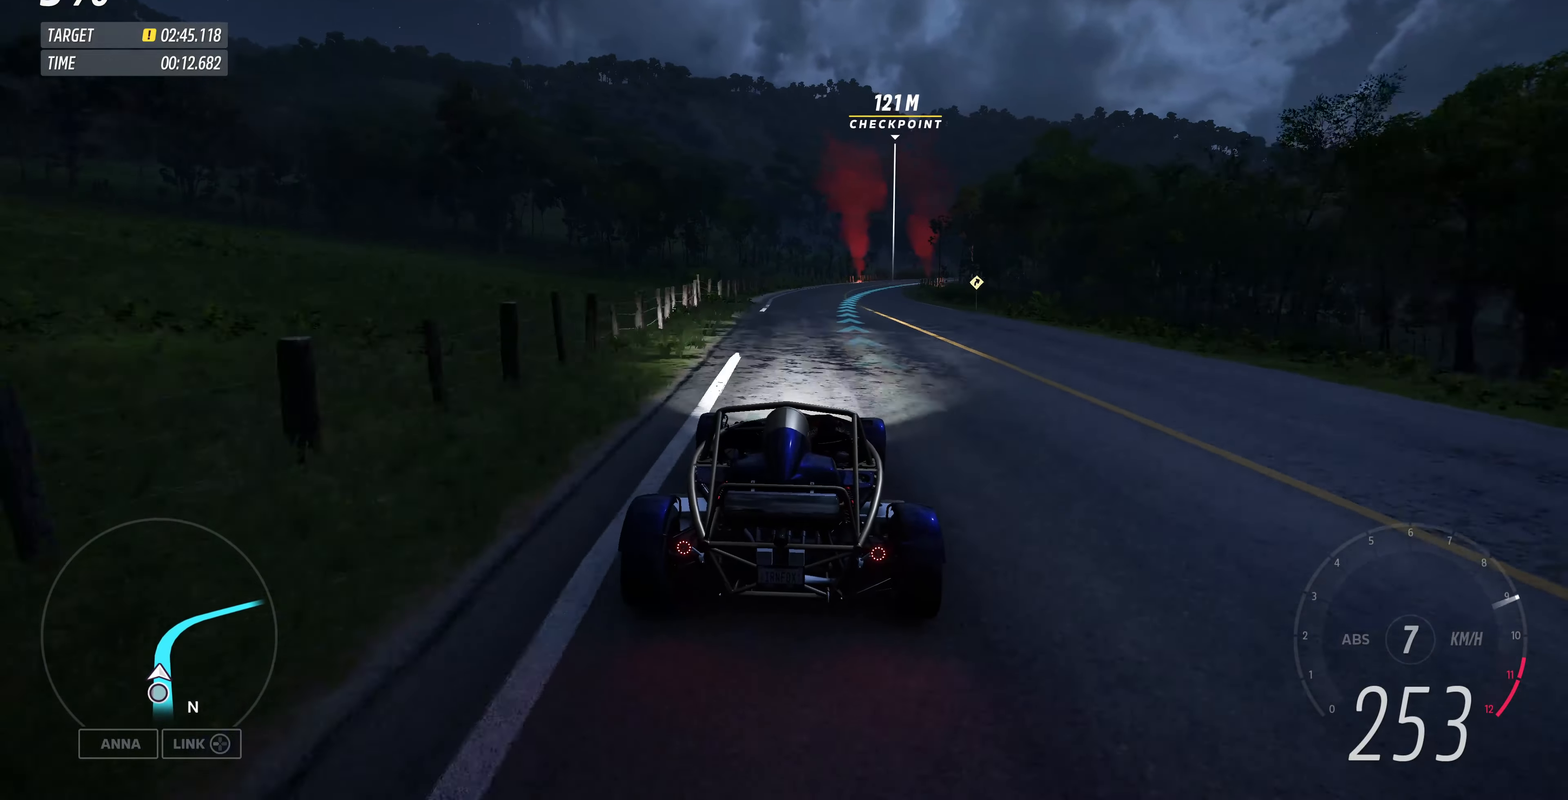
{"dt_ms": 500, "buttons": ["R2"], "left_stick": "up-right", "right_stick": "center", "events": []}
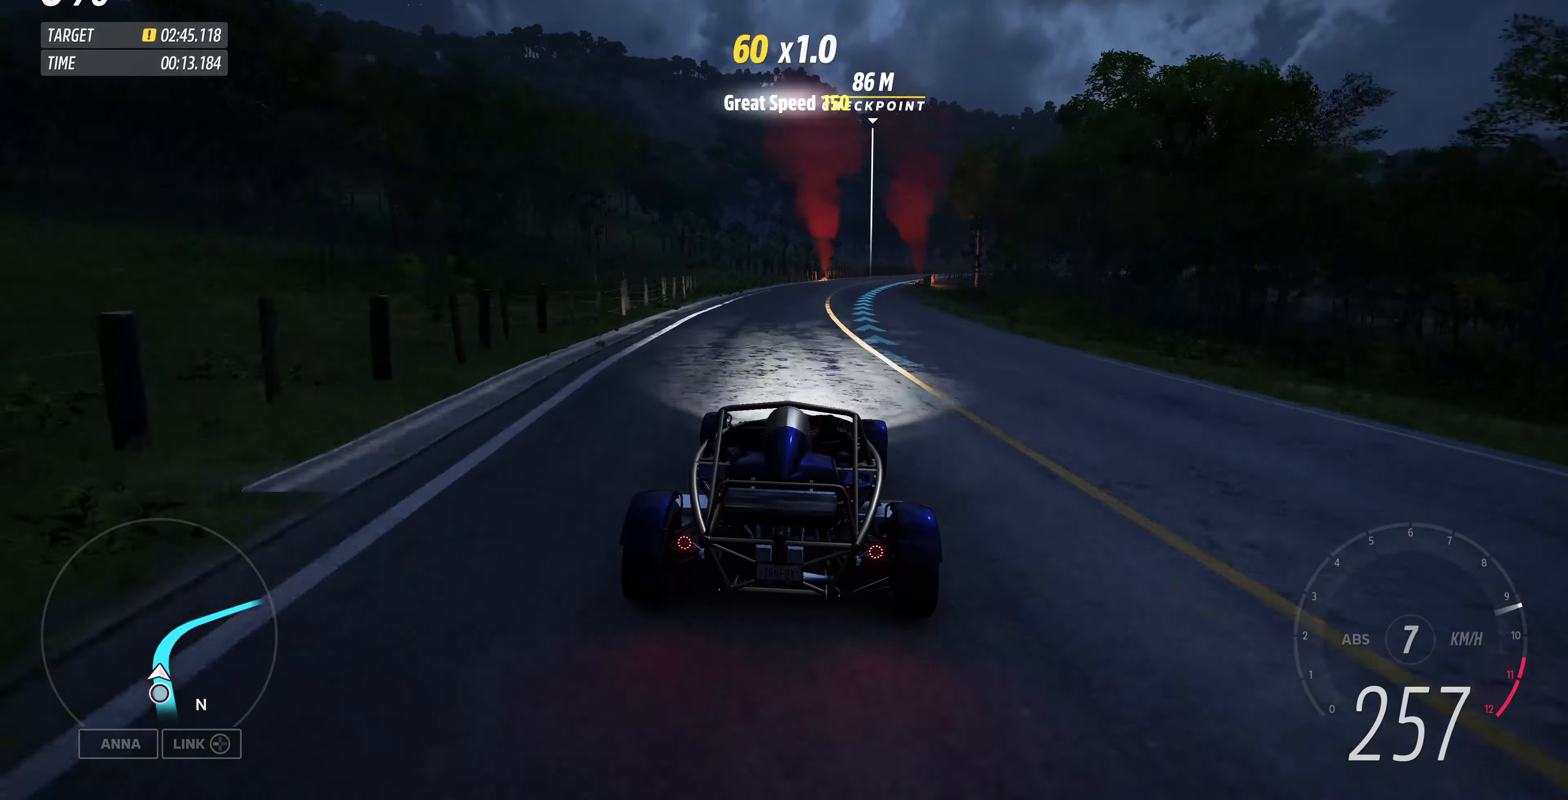
{"dt_ms": 500, "buttons": ["R2"], "left_stick": "up-right", "right_stick": "center", "events": []}
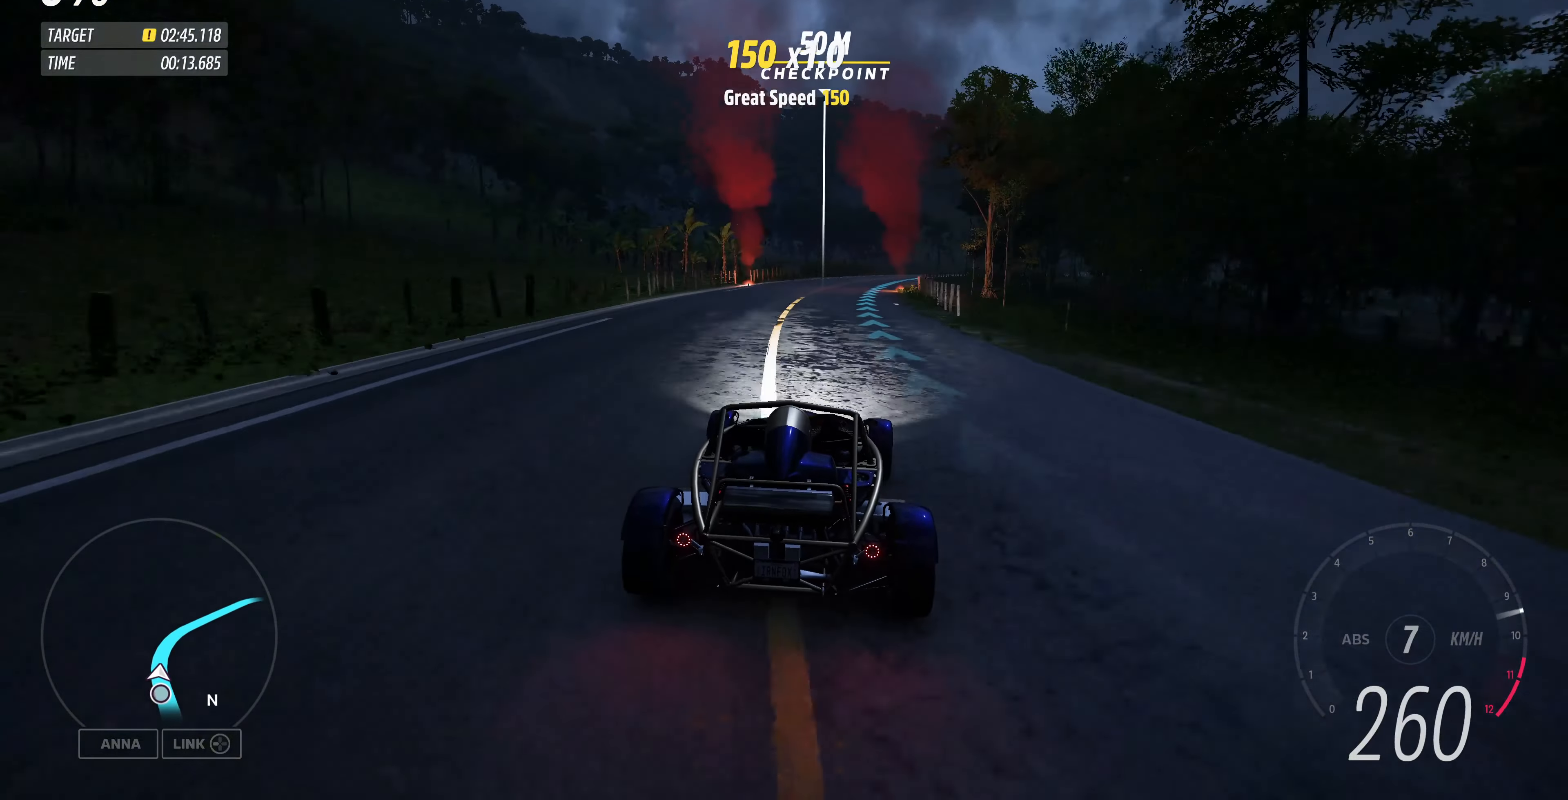
{"dt_ms": 500, "buttons": ["R2"], "left_stick": "up-right", "right_stick": "center", "events": []}
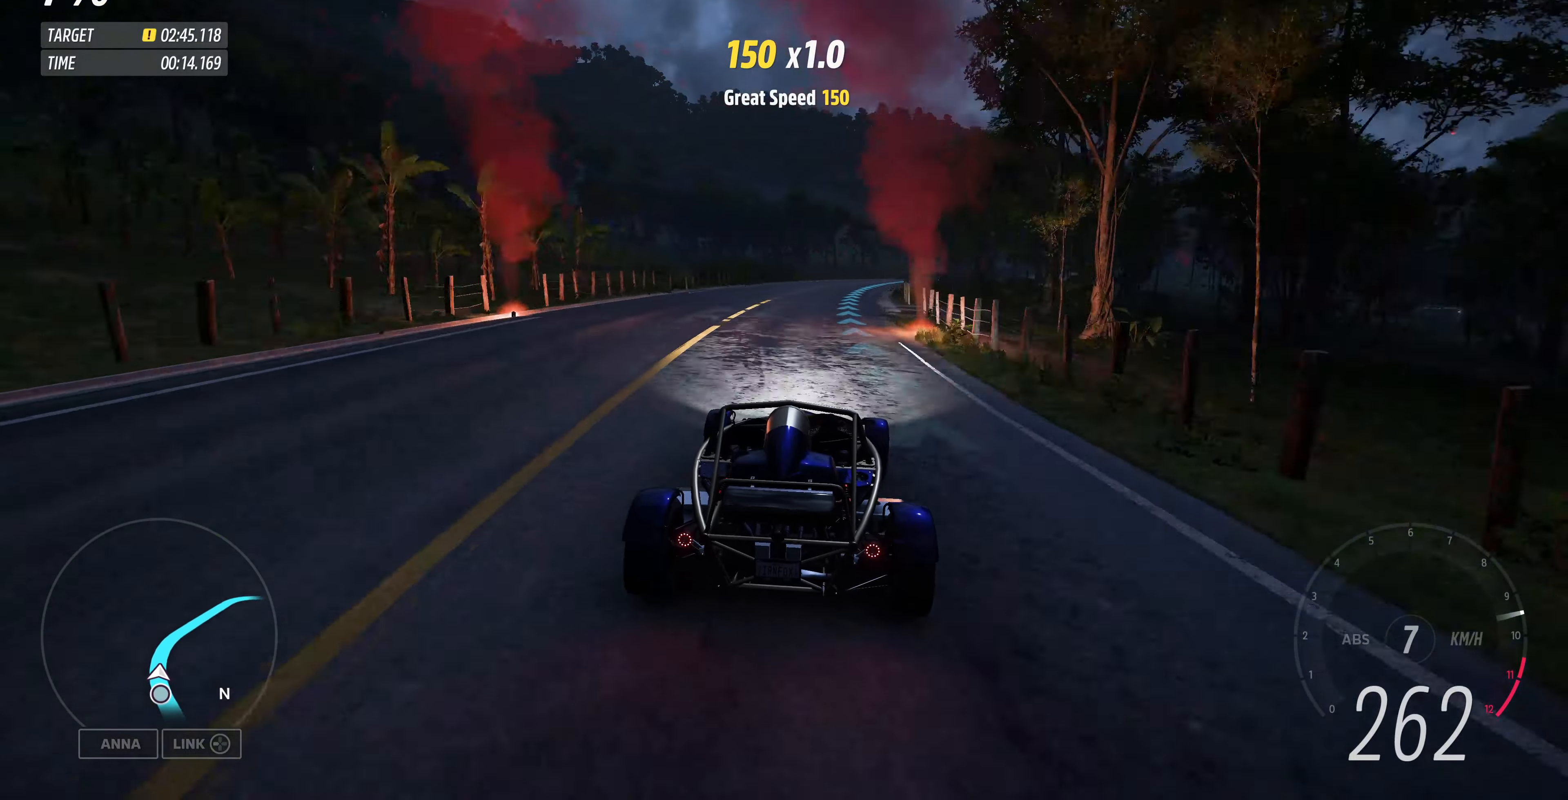
{"dt_ms": 500, "buttons": ["R2"], "left_stick": "up-right", "right_stick": "center", "events": []}
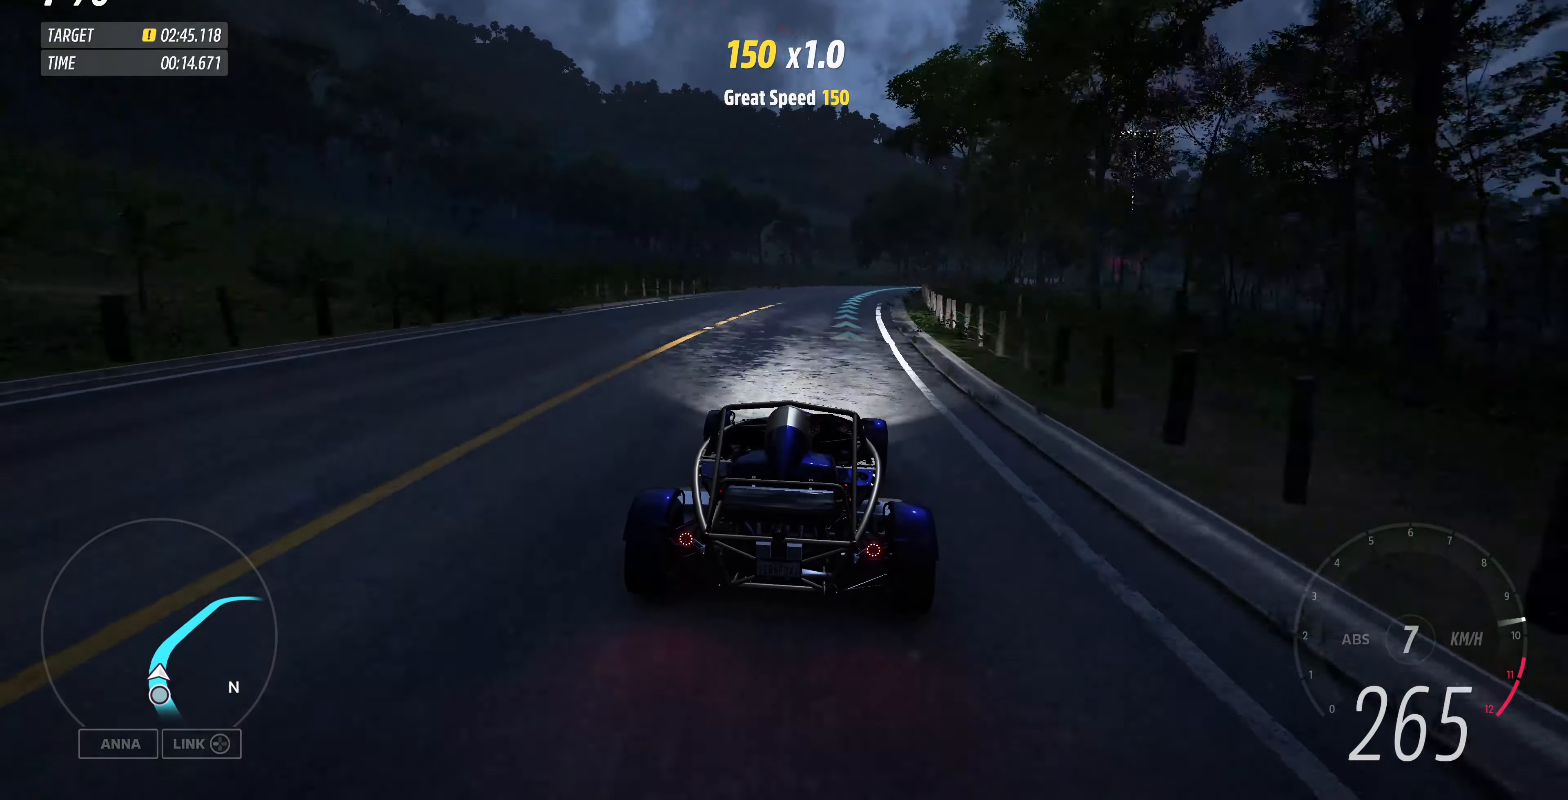
{"dt_ms": 500, "buttons": ["R2"], "left_stick": "up-right", "right_stick": "center", "events": []}
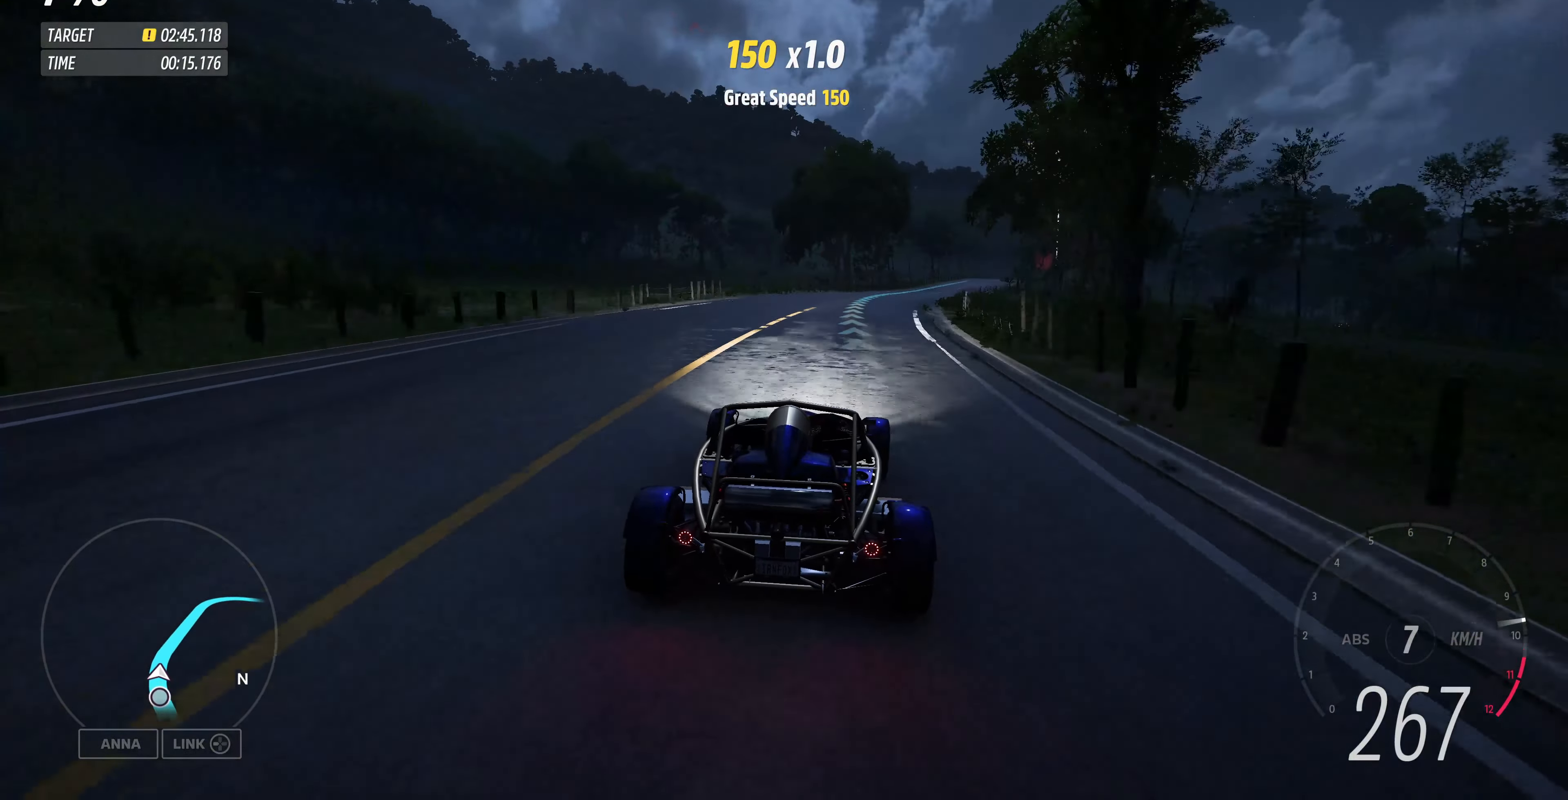
{"dt_ms": 500, "buttons": ["R2"], "left_stick": "up-right", "right_stick": "center", "events": []}
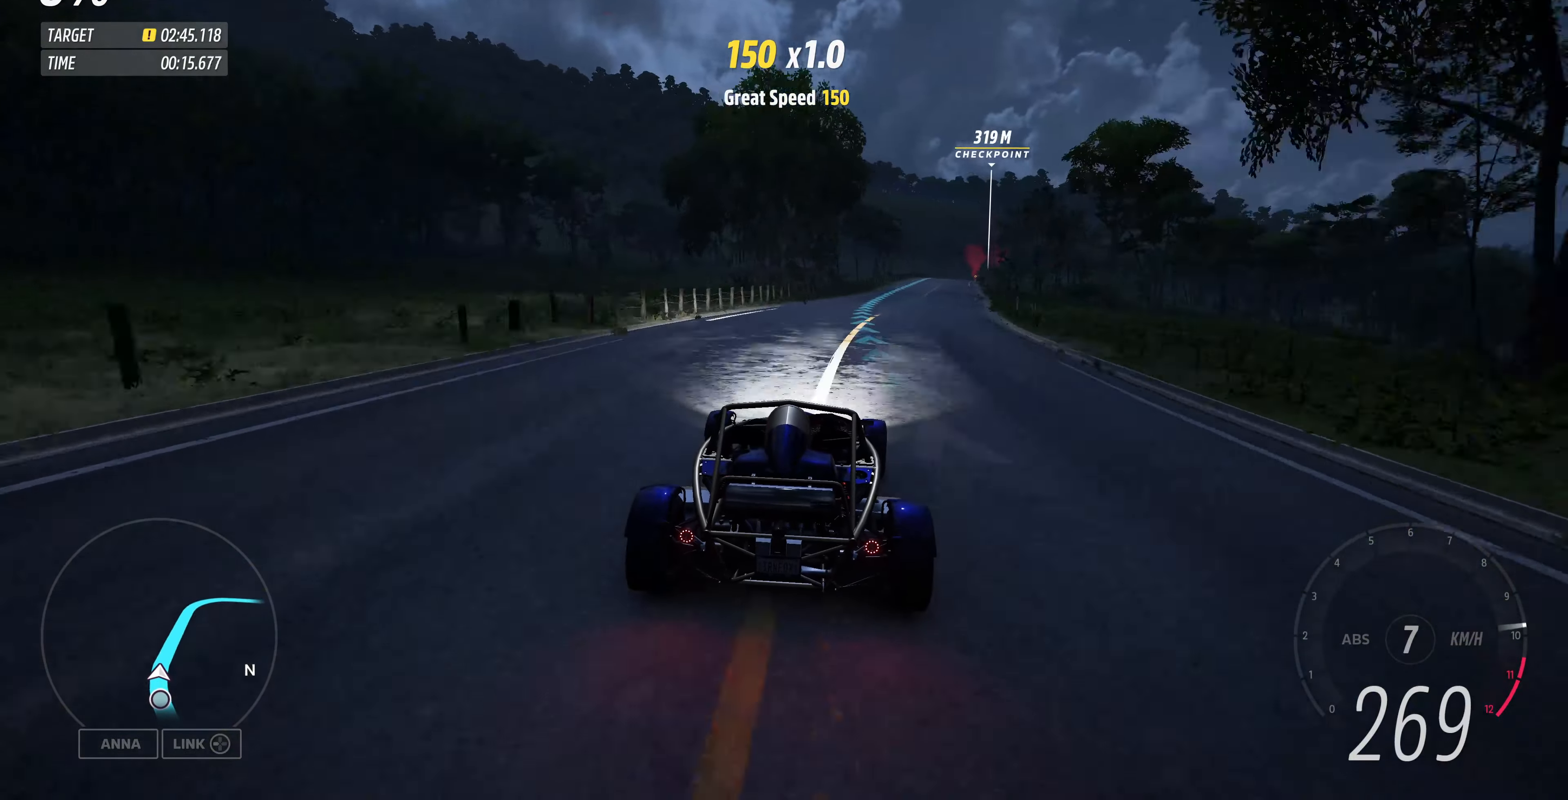
{"dt_ms": 500, "buttons": ["R2"], "left_stick": "up-right", "right_stick": "center", "events": []}